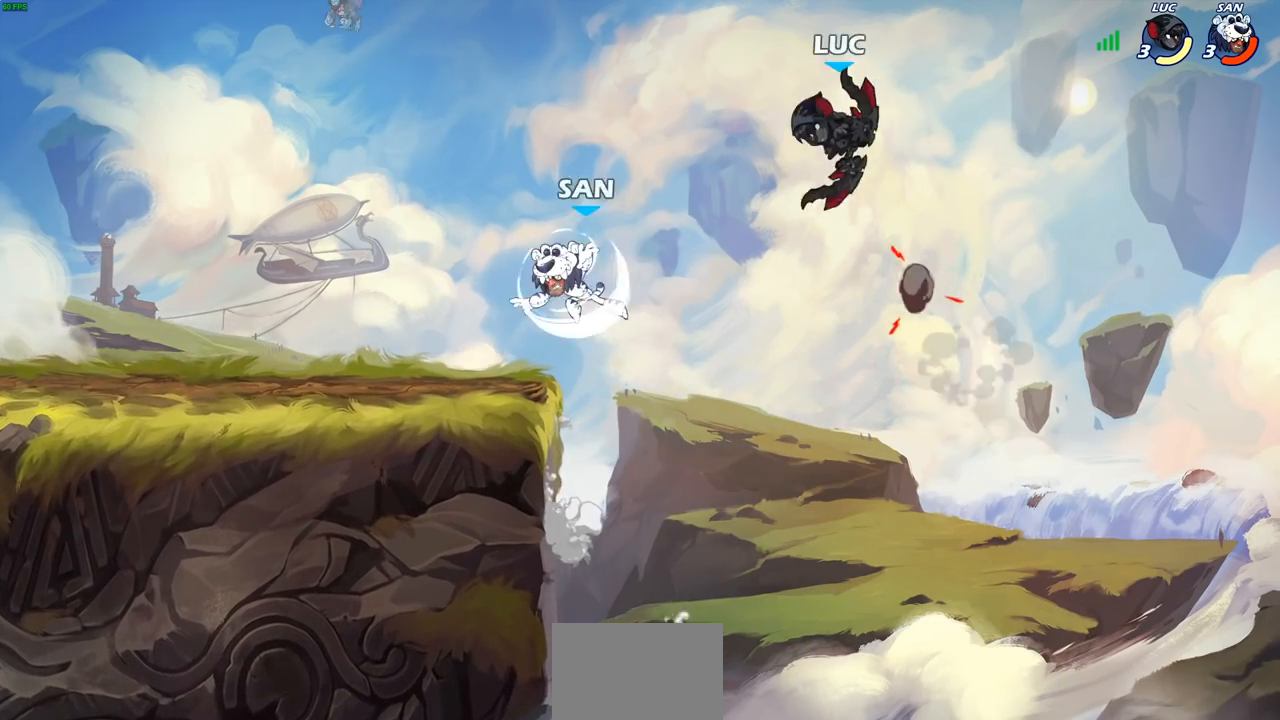
Gameplay with a controller (PlayStation layout); each line is a JSON object with the inputs held at the frame after it. "events" lists button and stick changes between this image and that frame as [ms after this image, input, new state], when the widget could be followed in between.
{"buttons": [], "left_stick": "center", "right_stick": "center", "events": [[50, "left_stick", "down-left"], [67, "CROSS", "up"], [67, "SQUARE", "down"], [100, "right_stick", "down-left"], [150, "right_stick", "center"], [167, "SQUARE", "up"], [250, "left_stick", "center"]]}
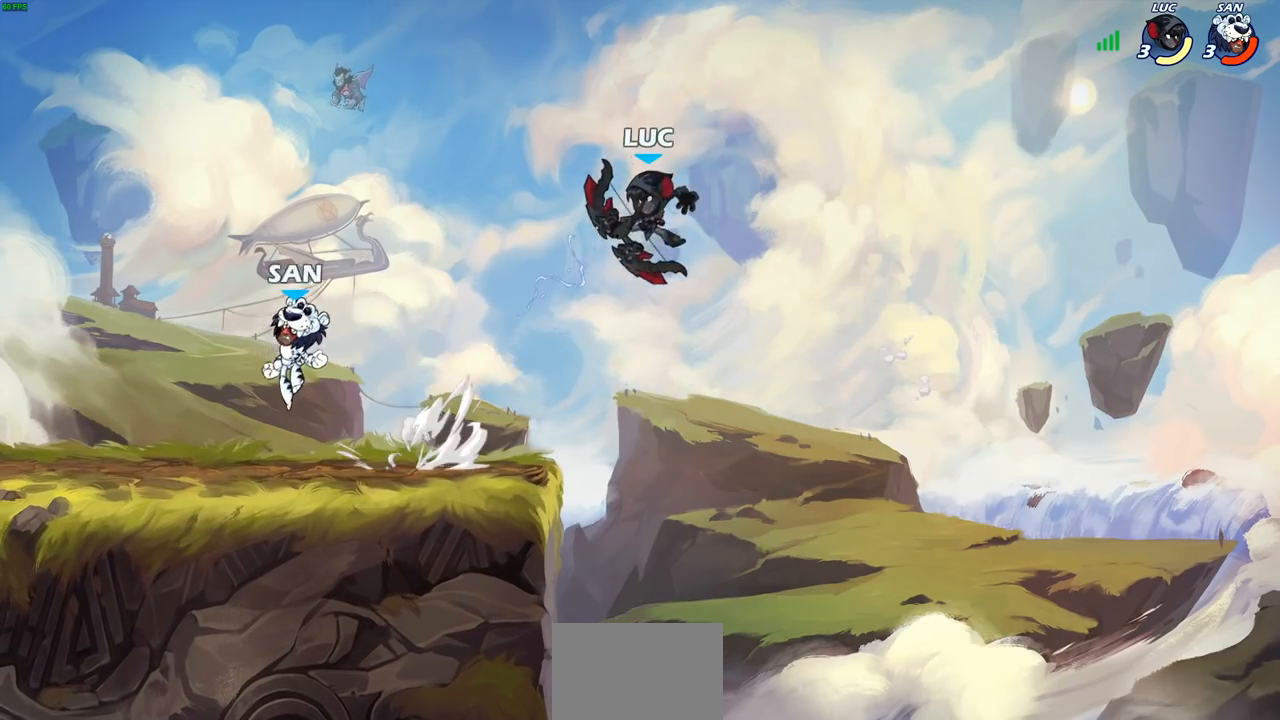
{"buttons": ["CROSS"], "left_stick": "up-right", "right_stick": "center", "events": [[133, "left_stick", "left"], [467, "left_stick", "up-right"], [483, "CROSS", "down"]]}
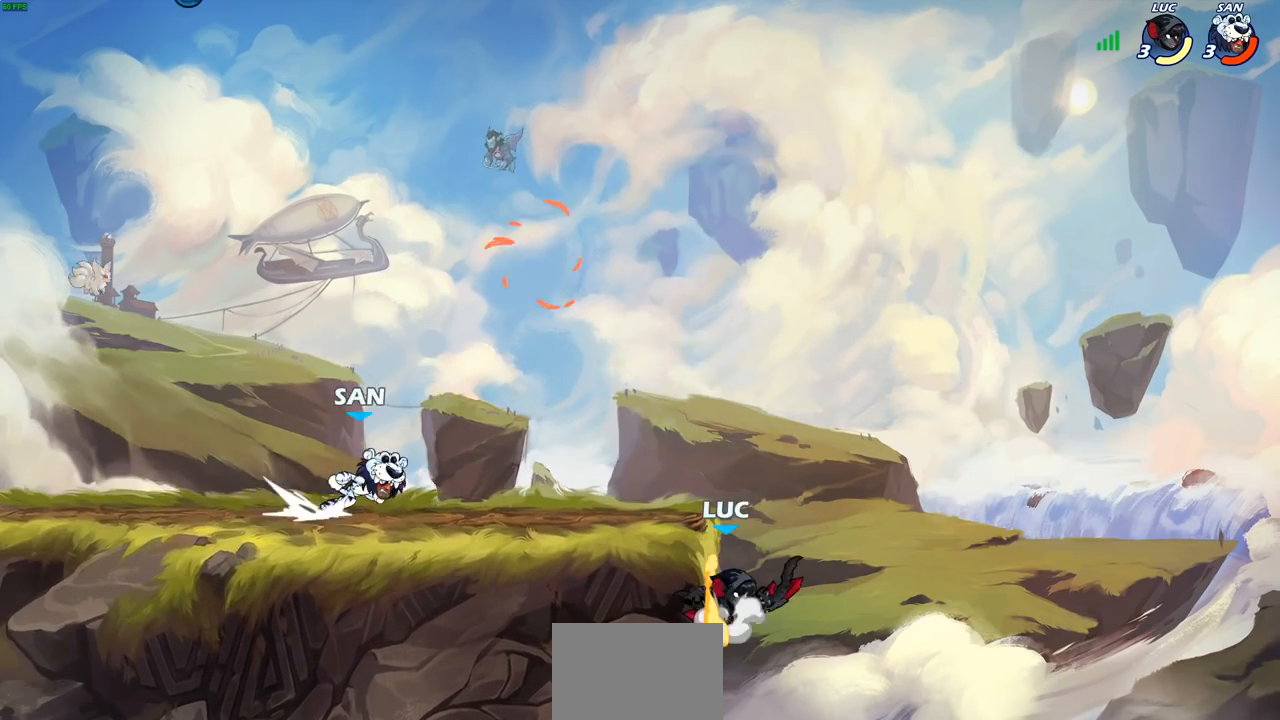
{"buttons": ["R2"], "left_stick": "up-left", "right_stick": "center", "events": [[67, "left_stick", "up-left"], [117, "CROSS", "up"], [167, "CROSS", "down"], [367, "CROSS", "up"], [417, "R2", "down"]]}
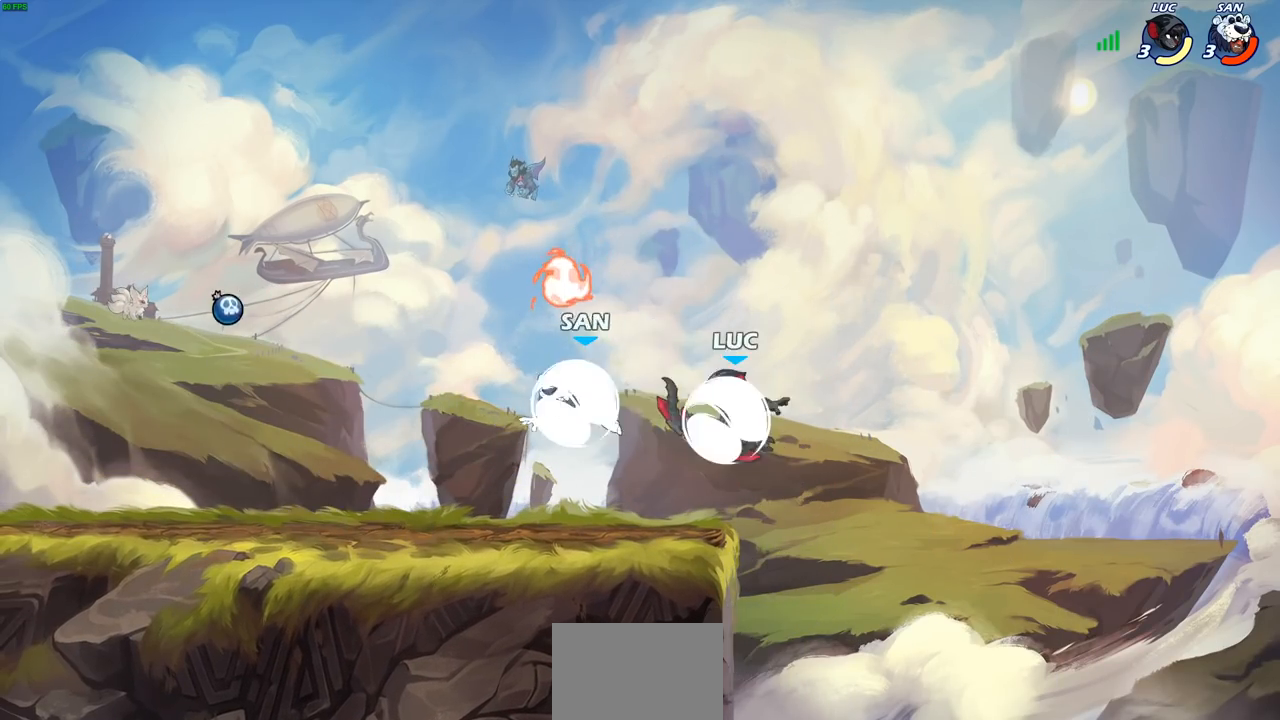
{"buttons": [], "left_stick": "up-left", "right_stick": "center", "events": [[167, "left_stick", "down-left"], [233, "R2", "up"], [350, "SQUARE", "down"], [367, "left_stick", "up-left"], [433, "SQUARE", "up"]]}
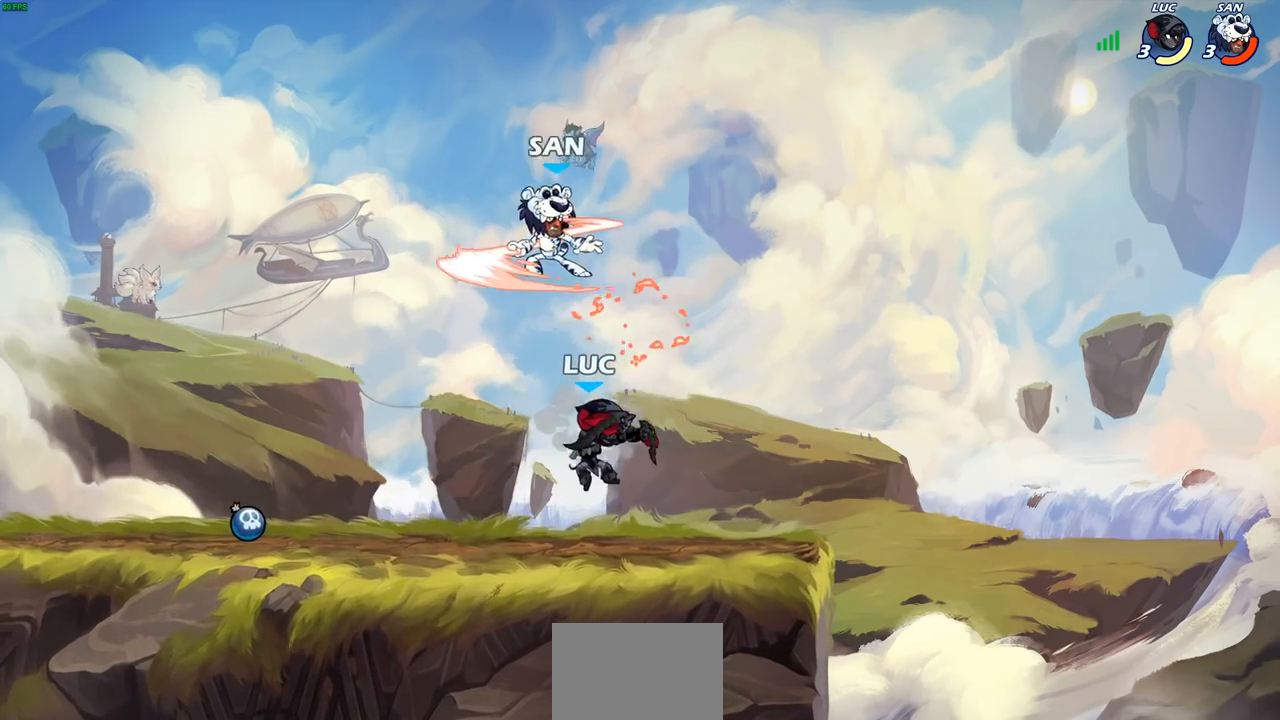
{"buttons": [], "left_stick": "up-left", "right_stick": "center", "events": []}
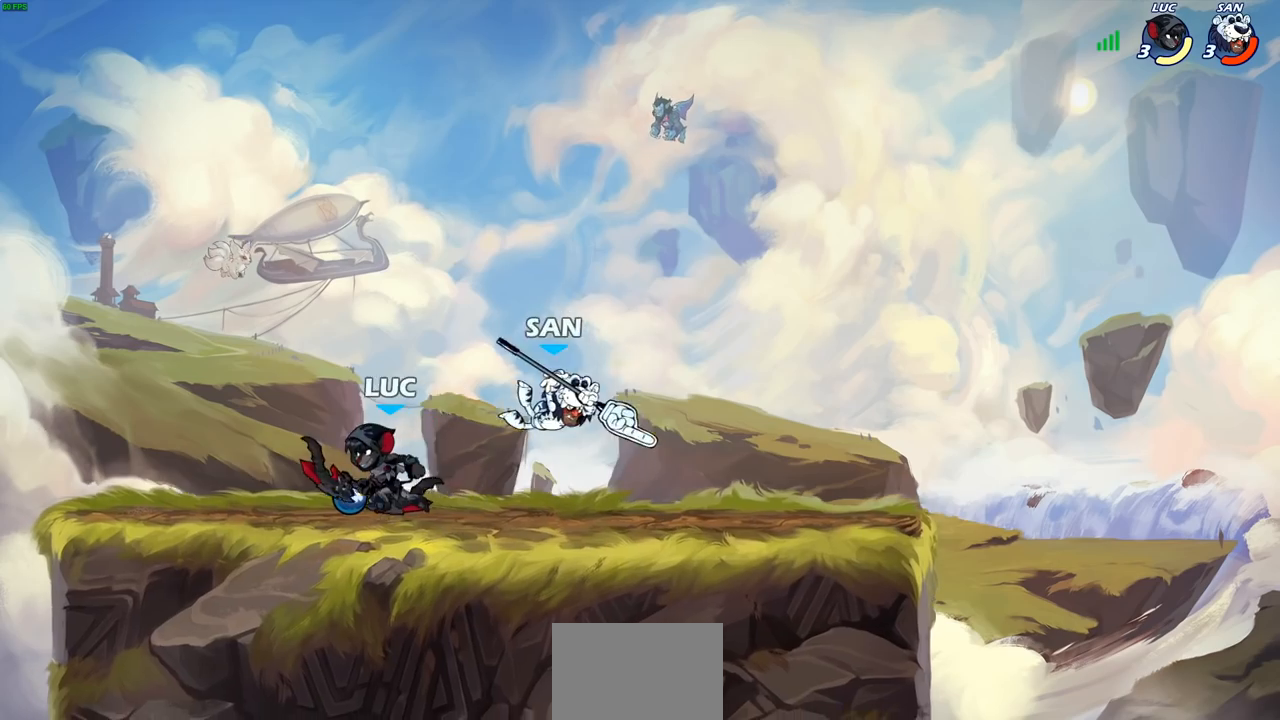
{"buttons": [], "left_stick": "up-right", "right_stick": "center", "events": [[50, "left_stick", "down-right"], [83, "SQUARE", "down"], [150, "SQUARE", "up"], [167, "left_stick", "center"], [417, "left_stick", "up-right"]]}
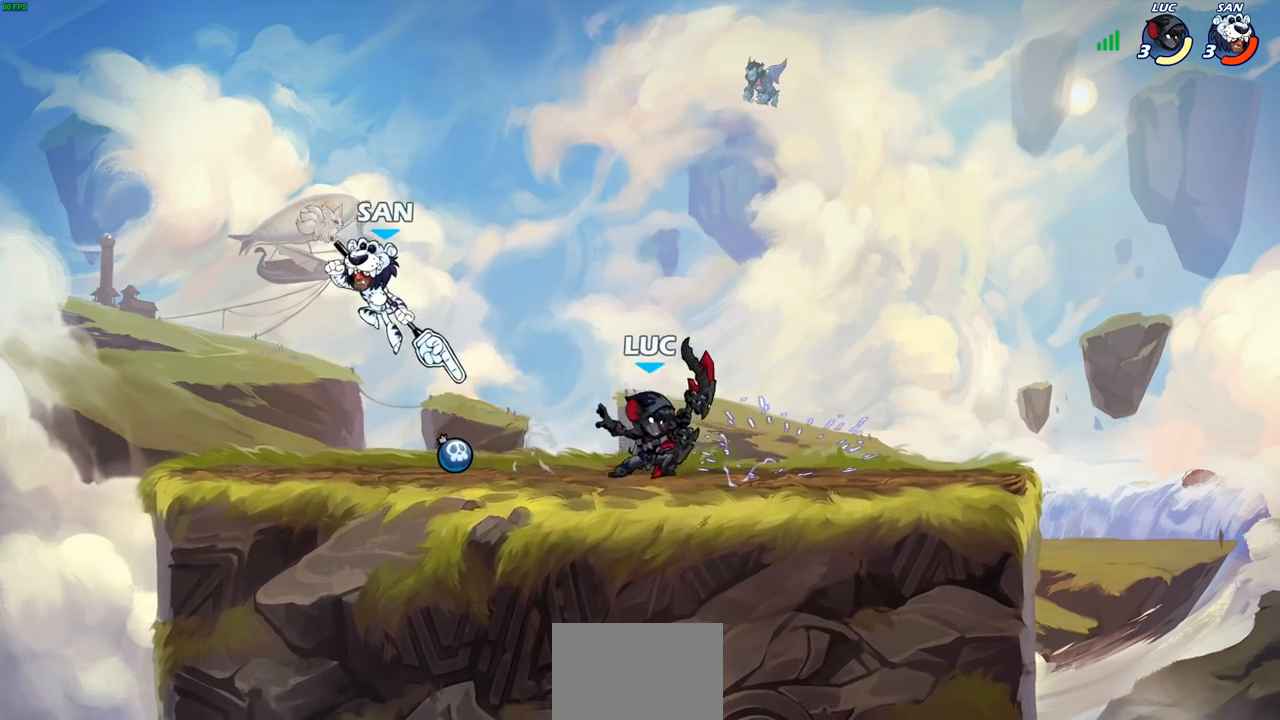
{"buttons": [], "left_stick": "center", "right_stick": "center", "events": [[183, "CROSS", "down"], [183, "left_stick", "up-left"], [283, "CROSS", "up"], [333, "left_stick", "down-left"], [350, "R2", "down"], [383, "SQUARE", "down"], [467, "SQUARE", "up"], [467, "left_stick", "center"], [483, "R2", "up"]]}
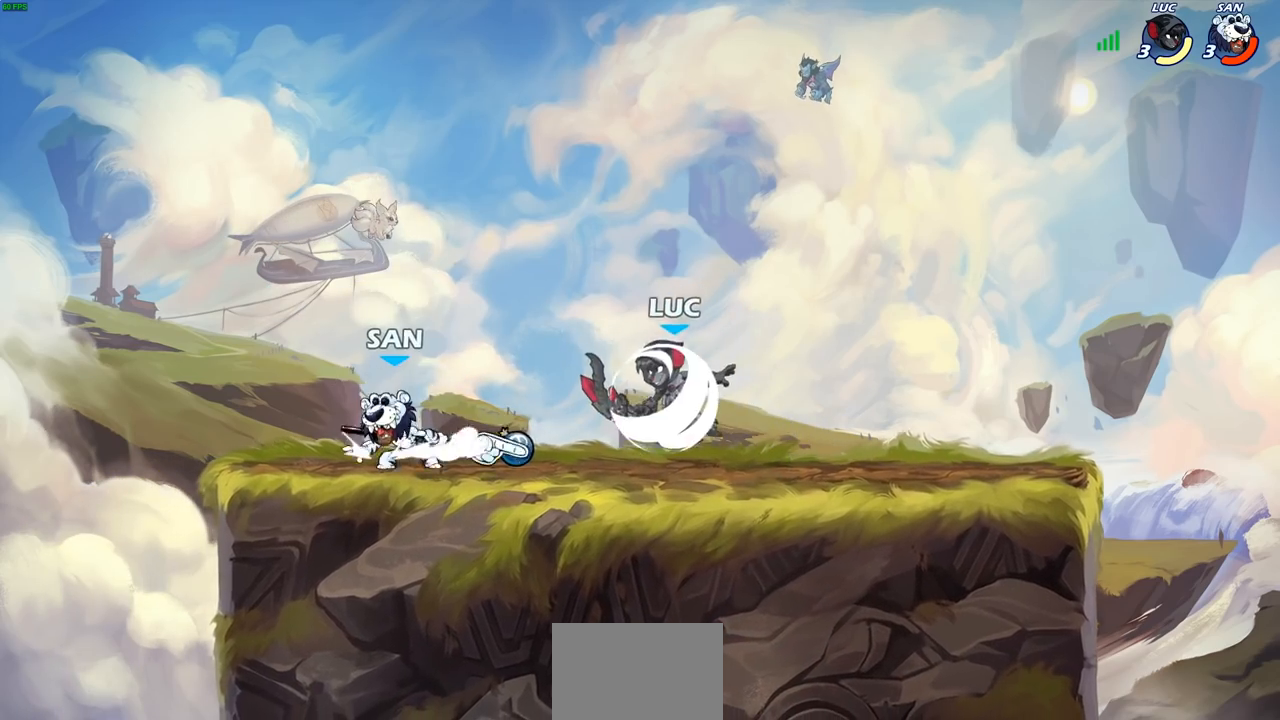
{"buttons": [], "left_stick": "center", "right_stick": "center", "events": [[317, "left_stick", "down-left"], [367, "SQUARE", "down"], [467, "SQUARE", "up"], [467, "left_stick", "center"]]}
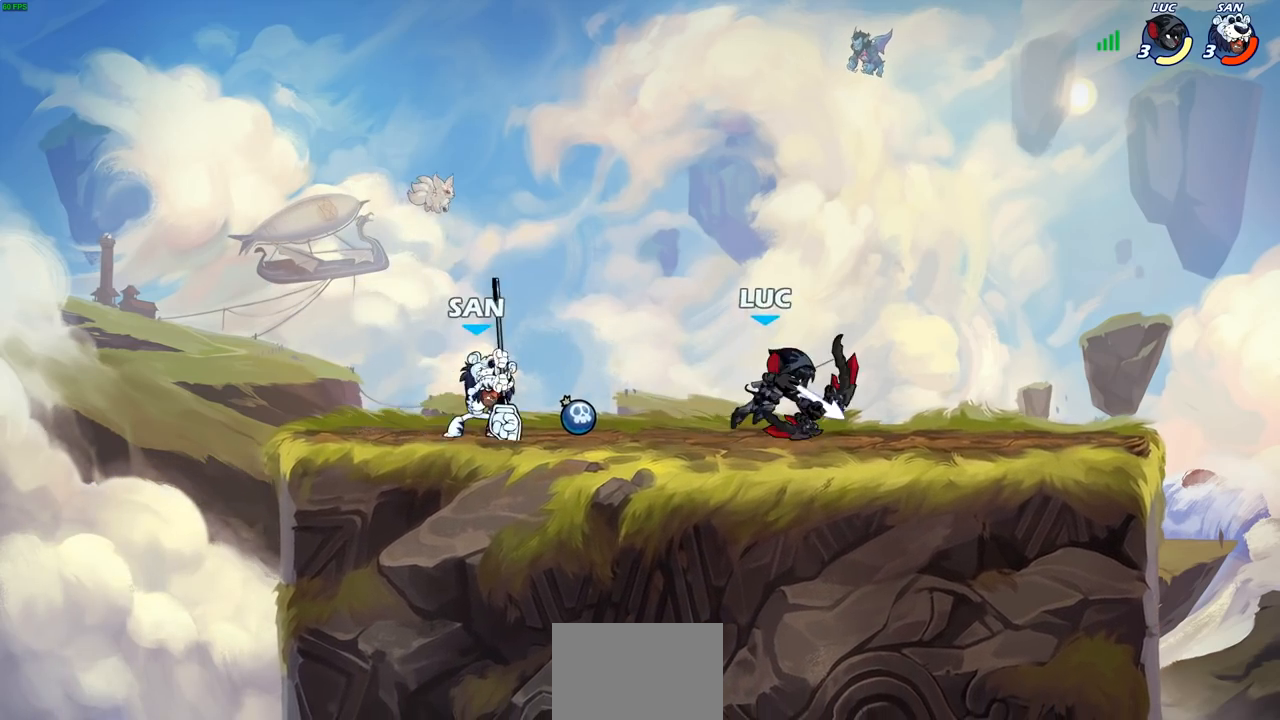
{"buttons": [], "left_stick": "right", "right_stick": "center", "events": [[250, "left_stick", "right"]]}
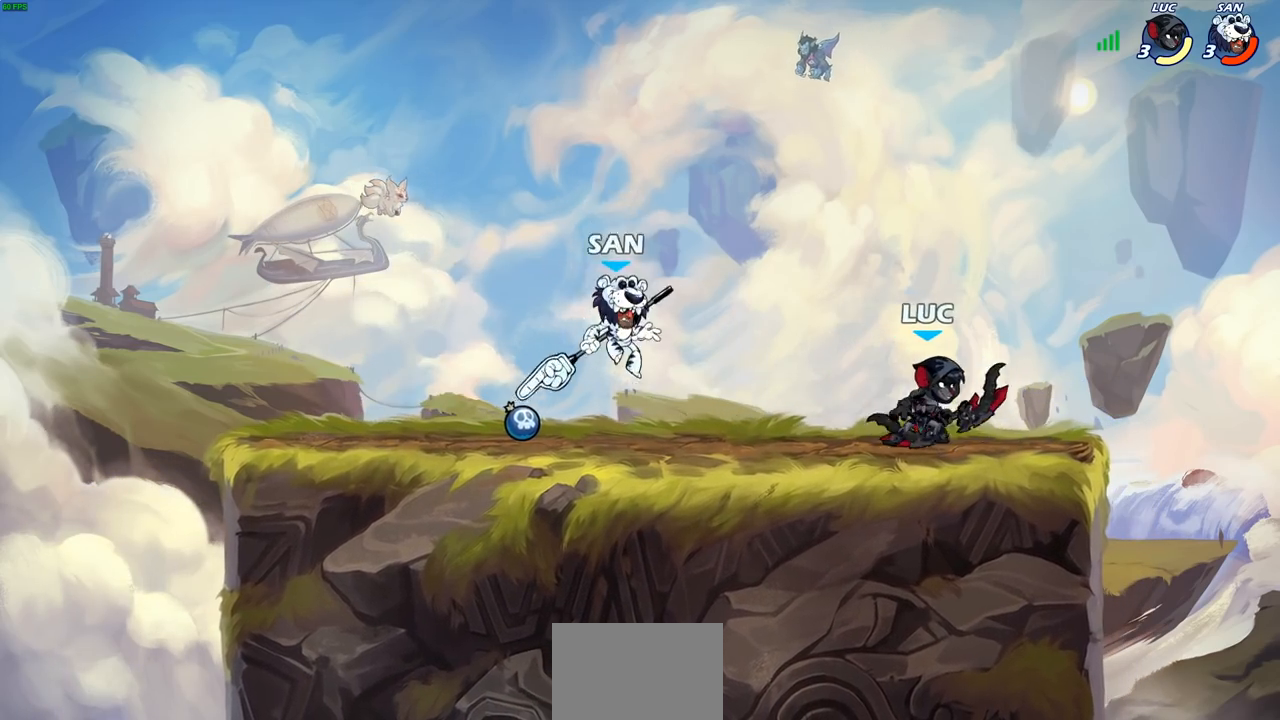
{"buttons": [], "left_stick": "right", "right_stick": "center", "events": [[117, "R2", "down"], [133, "left_stick", "up-left"], [167, "R2", "up"], [250, "R2", "down"], [350, "R2", "up"], [433, "left_stick", "right"]]}
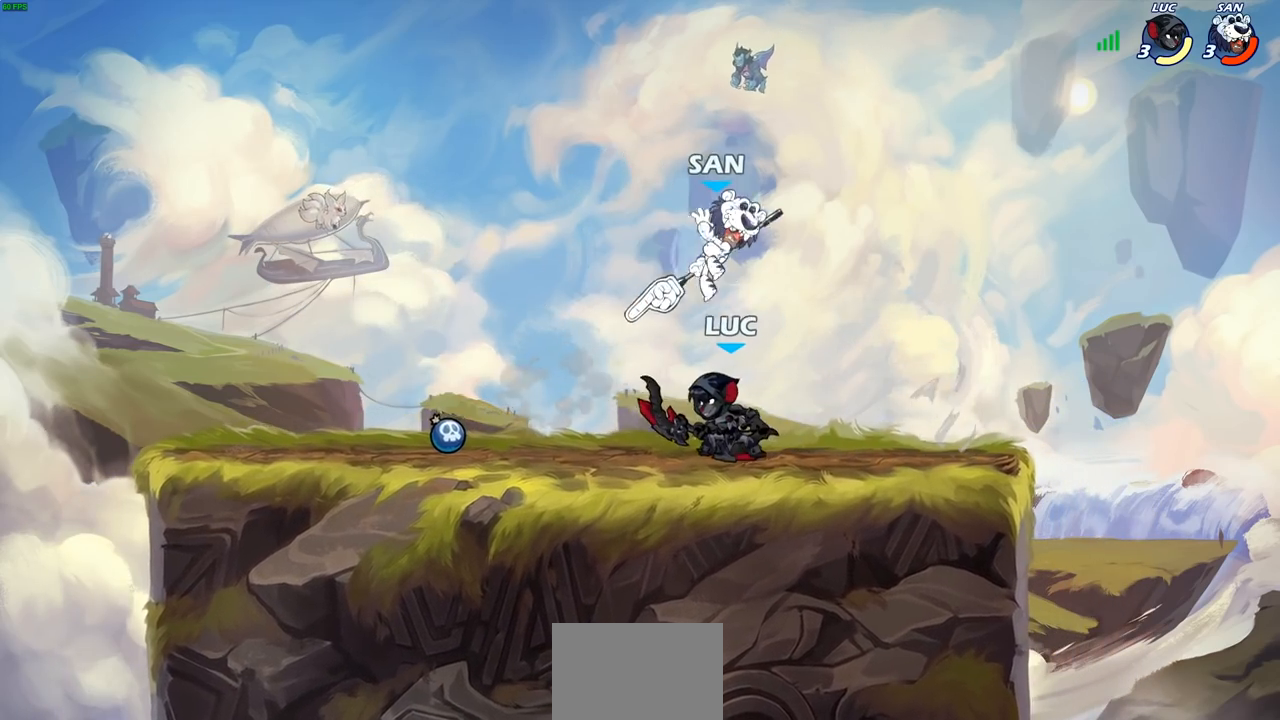
{"buttons": [], "left_stick": "center", "right_stick": "center", "events": [[17, "left_stick", "up-right"], [67, "R2", "down"], [117, "left_stick", "right"], [217, "R2", "up"], [250, "left_stick", "up-left"], [367, "CIRCLE", "down"], [417, "CIRCLE", "up"], [417, "left_stick", "center"]]}
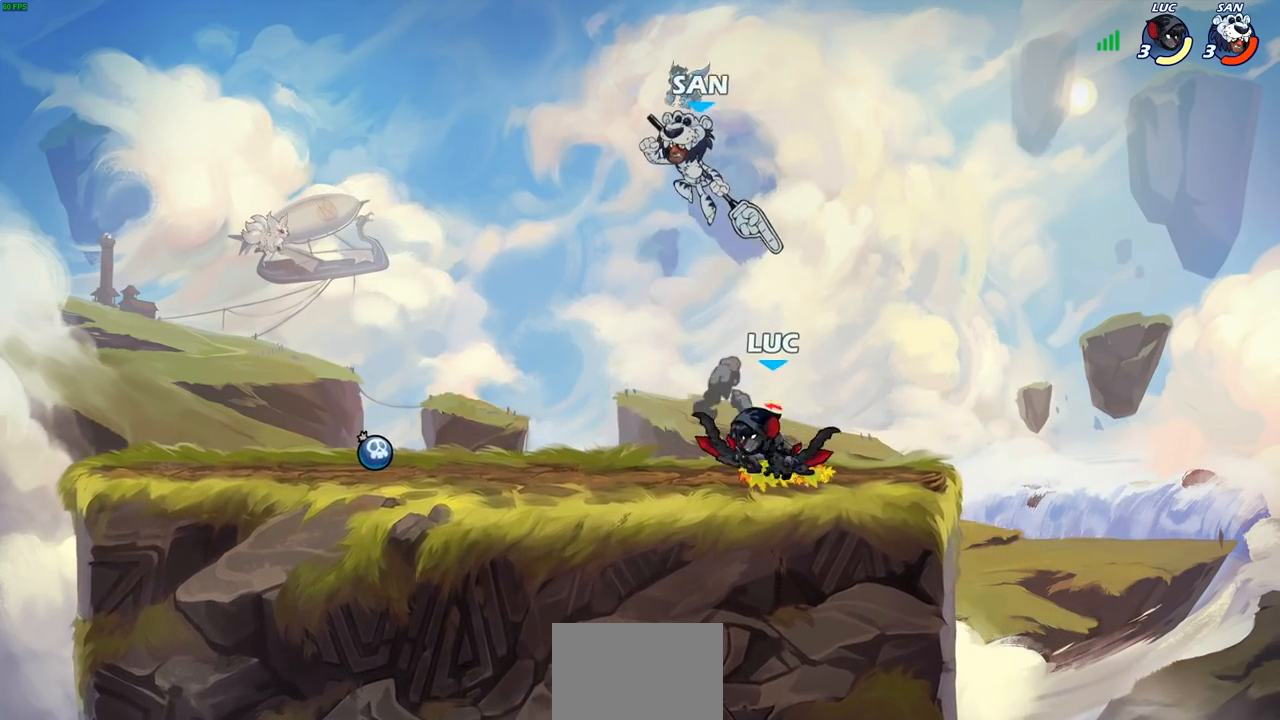
{"buttons": [], "left_stick": "center", "right_stick": "center", "events": []}
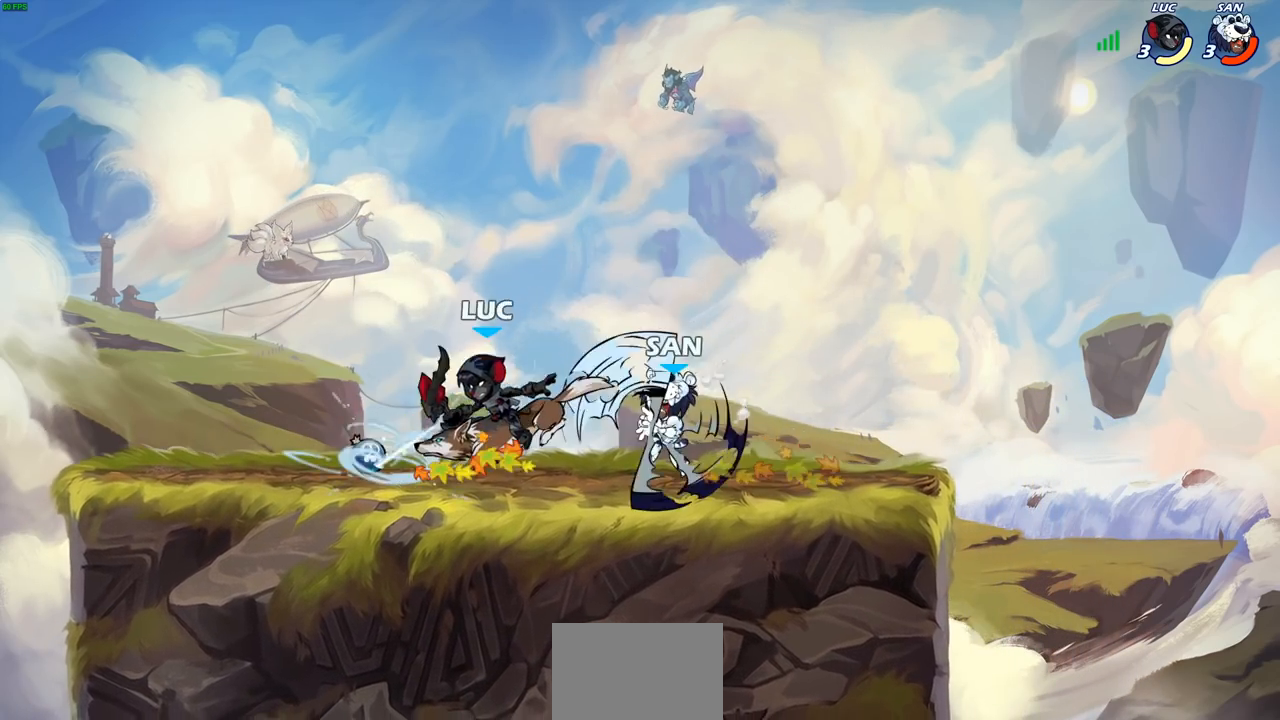
{"buttons": ["R2"], "left_stick": "up-left", "right_stick": "center", "events": [[83, "left_stick", "left"], [267, "left_stick", "up-left"], [300, "CROSS", "down"], [467, "CROSS", "up"], [467, "R2", "down"]]}
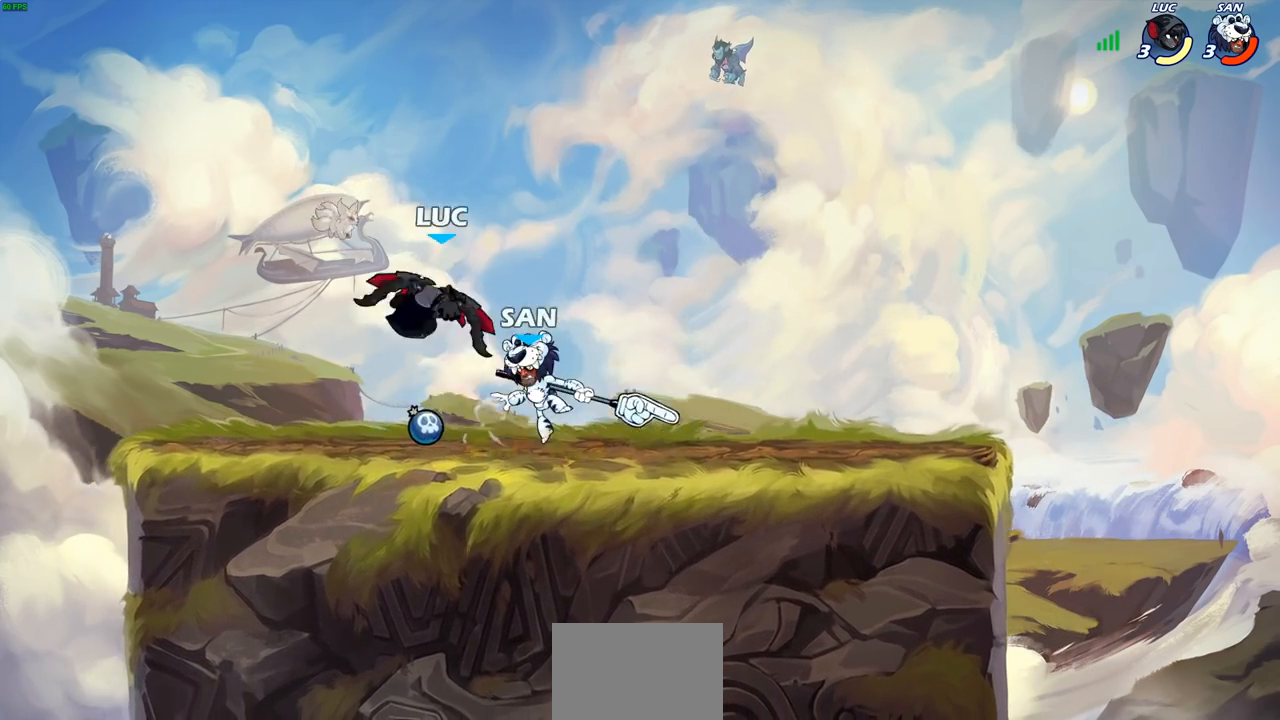
{"buttons": [], "left_stick": "up-left", "right_stick": "center", "events": [[67, "left_stick", "up"], [150, "R2", "up"], [167, "left_stick", "up-right"], [300, "left_stick", "down-right"], [350, "left_stick", "down"], [500, "left_stick", "up-left"]]}
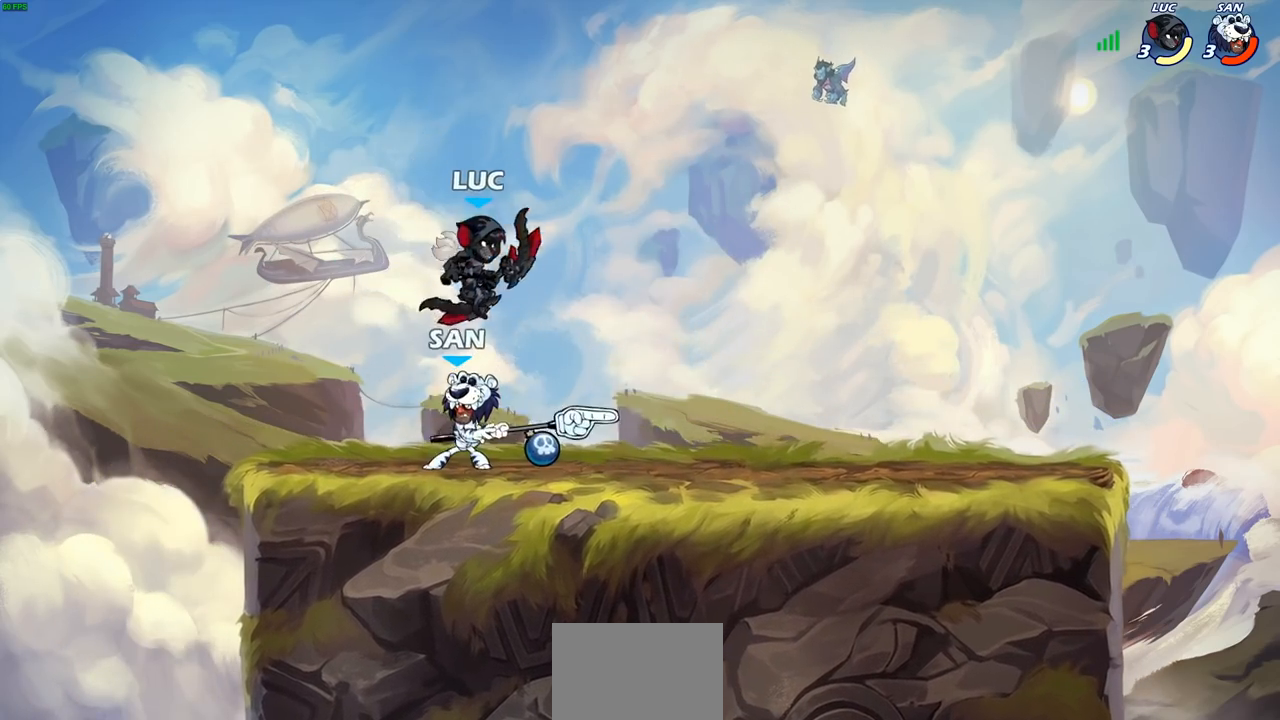
{"buttons": [], "left_stick": "center", "right_stick": "center", "events": [[33, "SQUARE", "down"], [33, "left_stick", "center"], [117, "SQUARE", "up"]]}
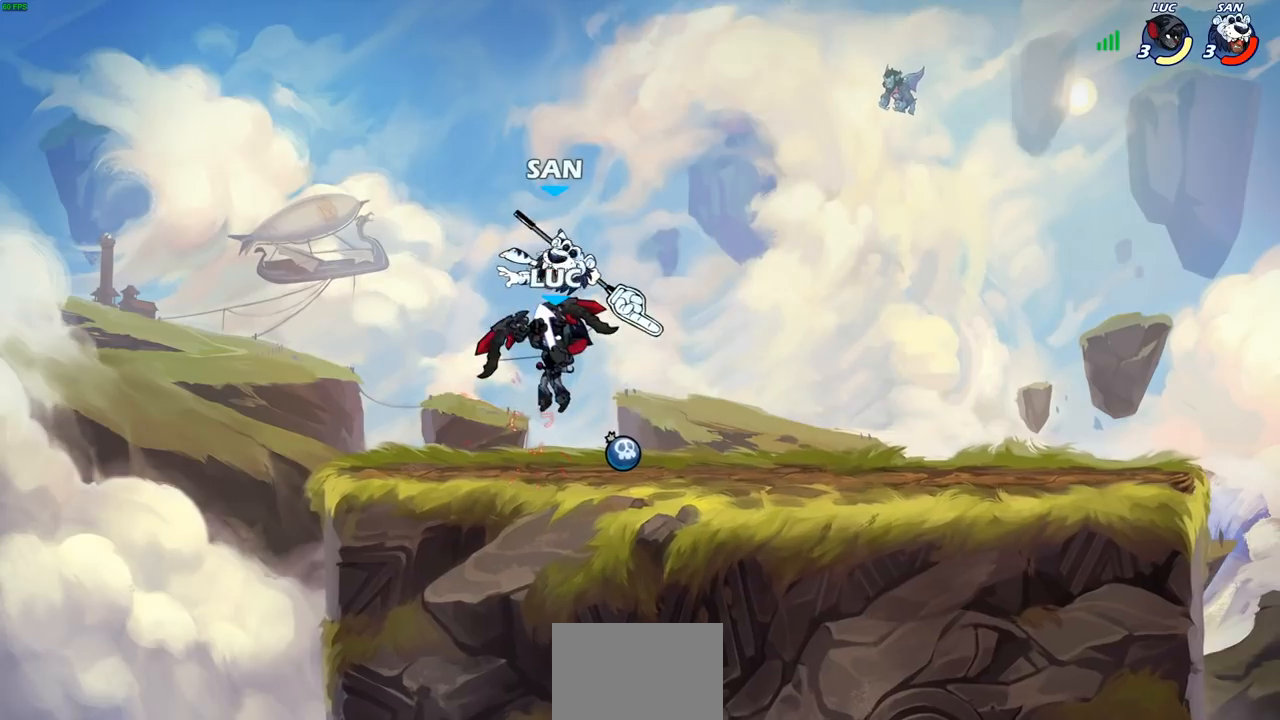
{"buttons": ["R2"], "left_stick": "up", "right_stick": "center", "events": [[83, "left_stick", "up"], [233, "R2", "down"]]}
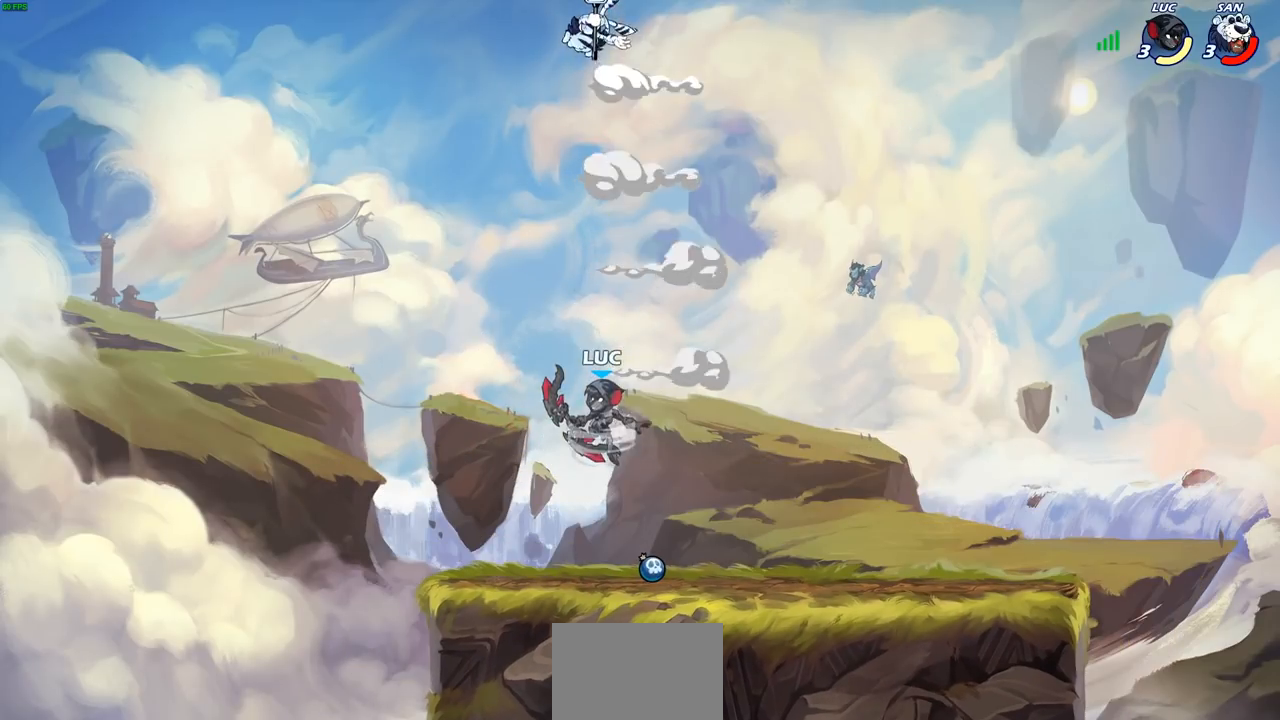
{"buttons": ["CIRCLE"], "left_stick": "right", "right_stick": "center", "events": [[167, "R2", "up"], [383, "CIRCLE", "down"], [383, "left_stick", "right"]]}
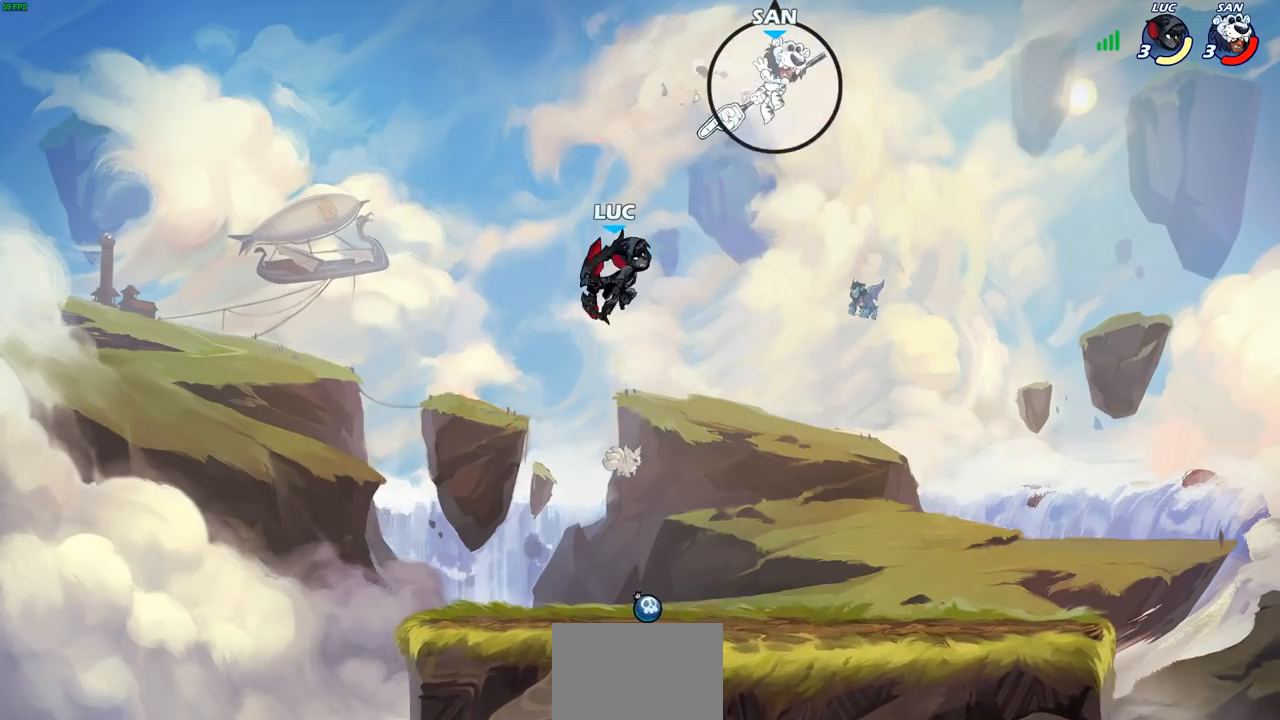
{"buttons": ["CROSS"], "left_stick": "left", "right_stick": "center", "events": [[17, "CIRCLE", "up"], [217, "left_stick", "center"], [367, "left_stick", "left"], [433, "CROSS", "down"]]}
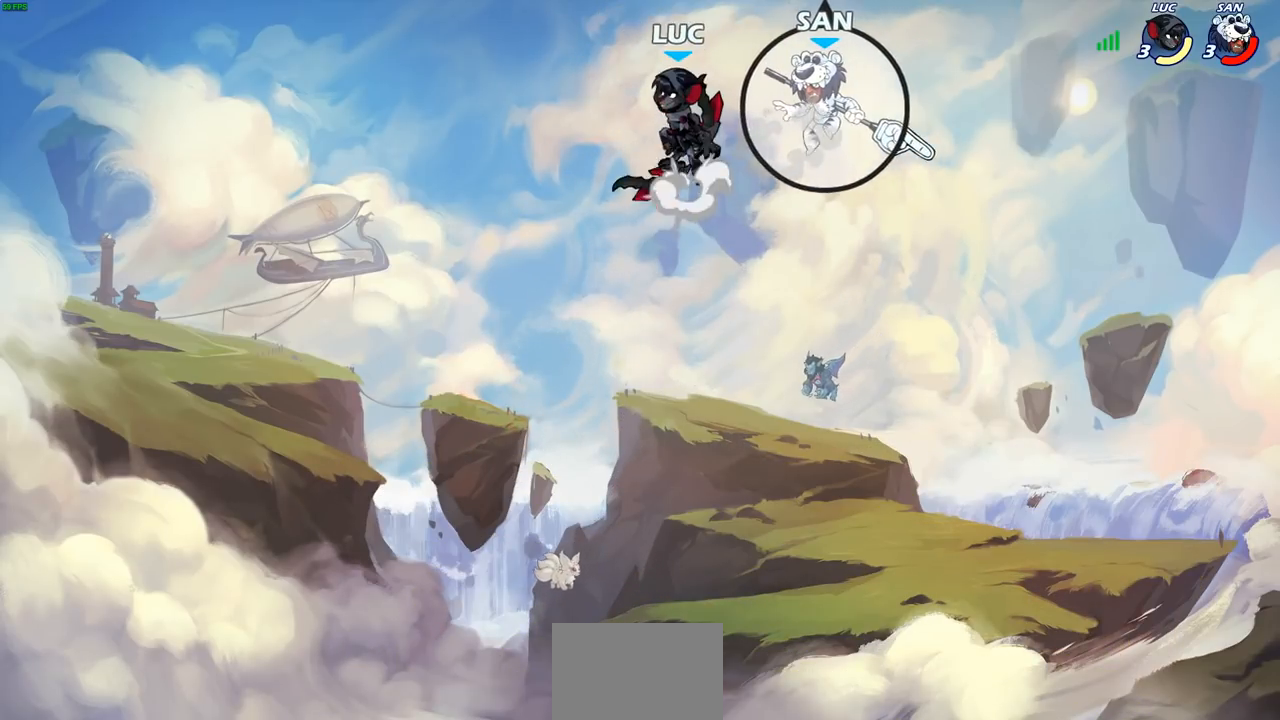
{"buttons": [], "left_stick": "right", "right_stick": "center", "events": [[33, "left_stick", "down-left"], [100, "CROSS", "up"], [483, "left_stick", "right"]]}
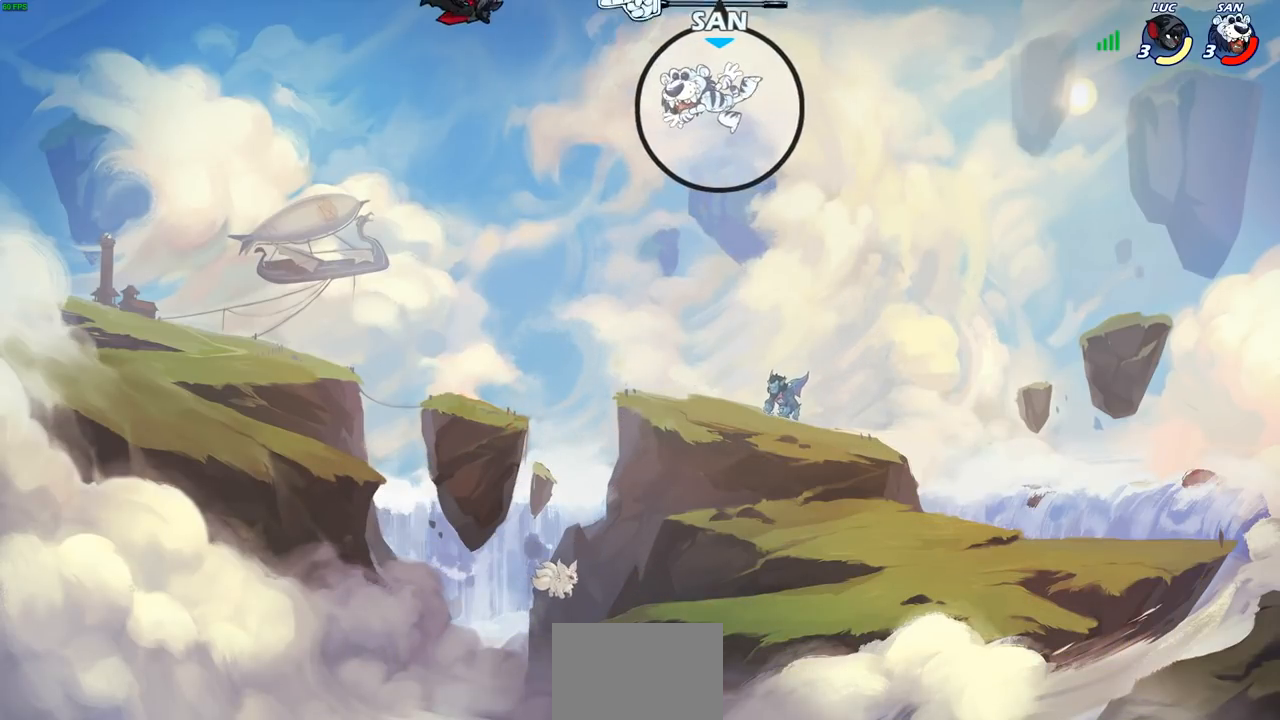
{"buttons": [], "left_stick": "right", "right_stick": "center", "events": [[100, "left_stick", "down-left"], [300, "left_stick", "right"]]}
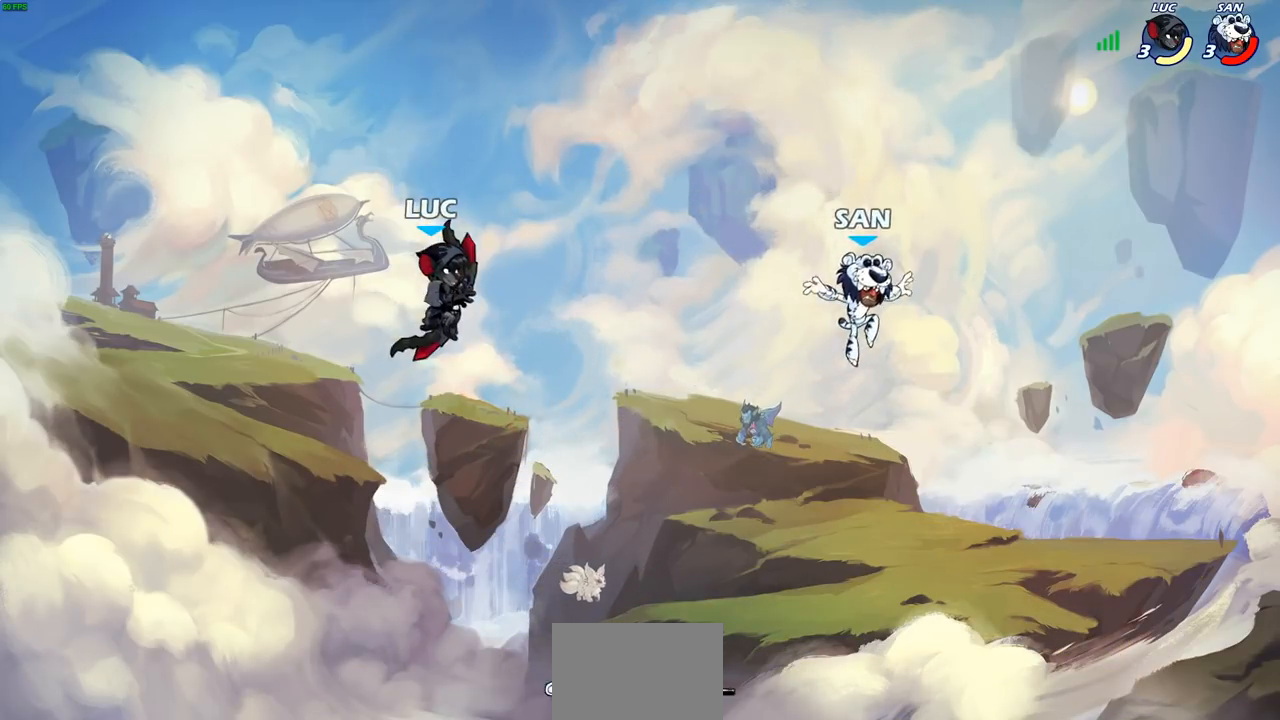
{"buttons": [], "left_stick": "center", "right_stick": "center", "events": [[300, "SQUARE", "down"], [300, "left_stick", "down"], [383, "SQUARE", "up"], [400, "left_stick", "center"]]}
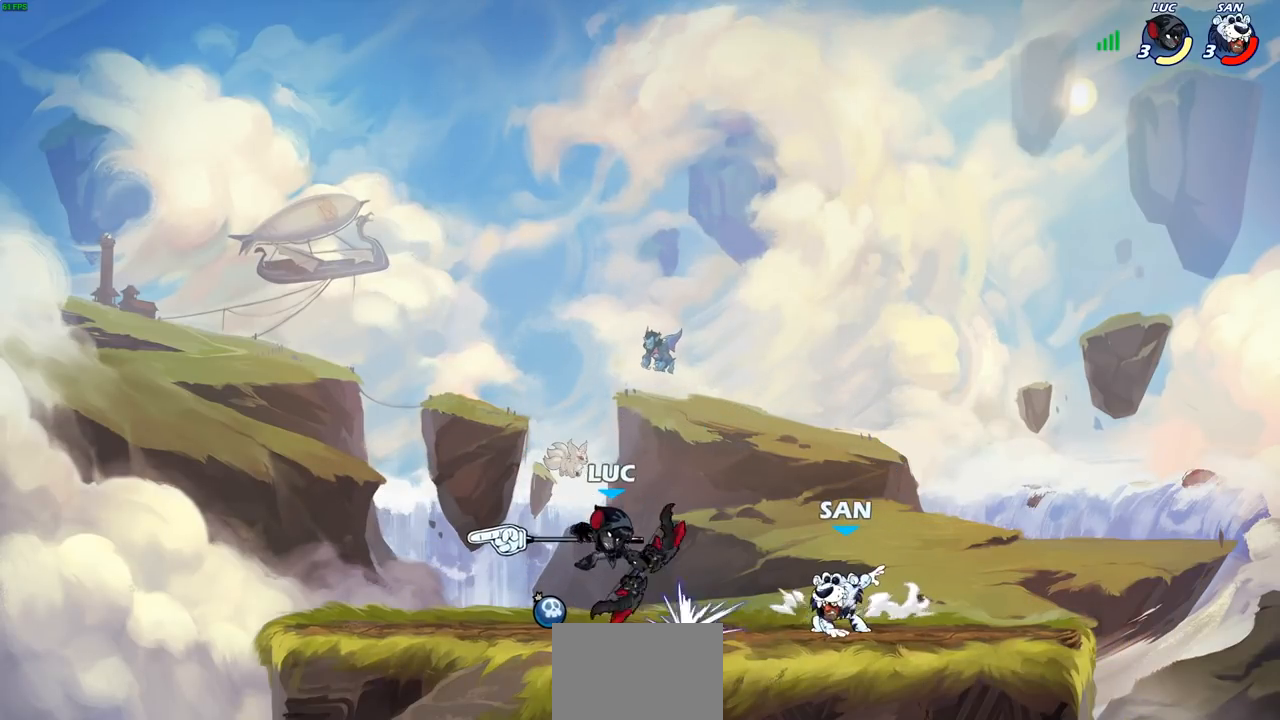
{"buttons": ["R2"], "left_stick": "up", "right_stick": "center", "events": [[233, "left_stick", "left"], [317, "CROSS", "down"], [367, "R2", "down"], [433, "left_stick", "up"], [467, "CROSS", "up"]]}
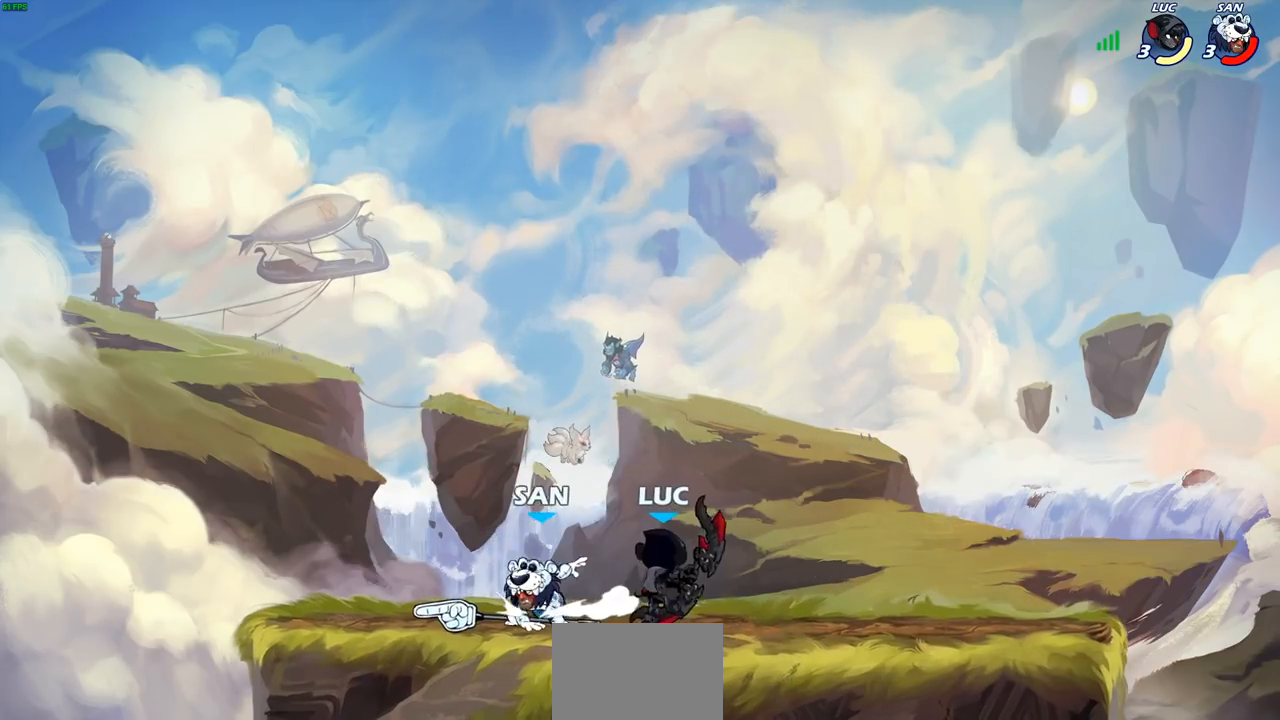
{"buttons": [], "left_stick": "down-left", "right_stick": "center", "events": [[33, "R2", "up"], [83, "left_stick", "right"], [117, "R2", "down"], [167, "CROSS", "down"], [217, "CROSS", "up"], [267, "left_stick", "left"], [317, "R2", "up"], [417, "left_stick", "down-left"]]}
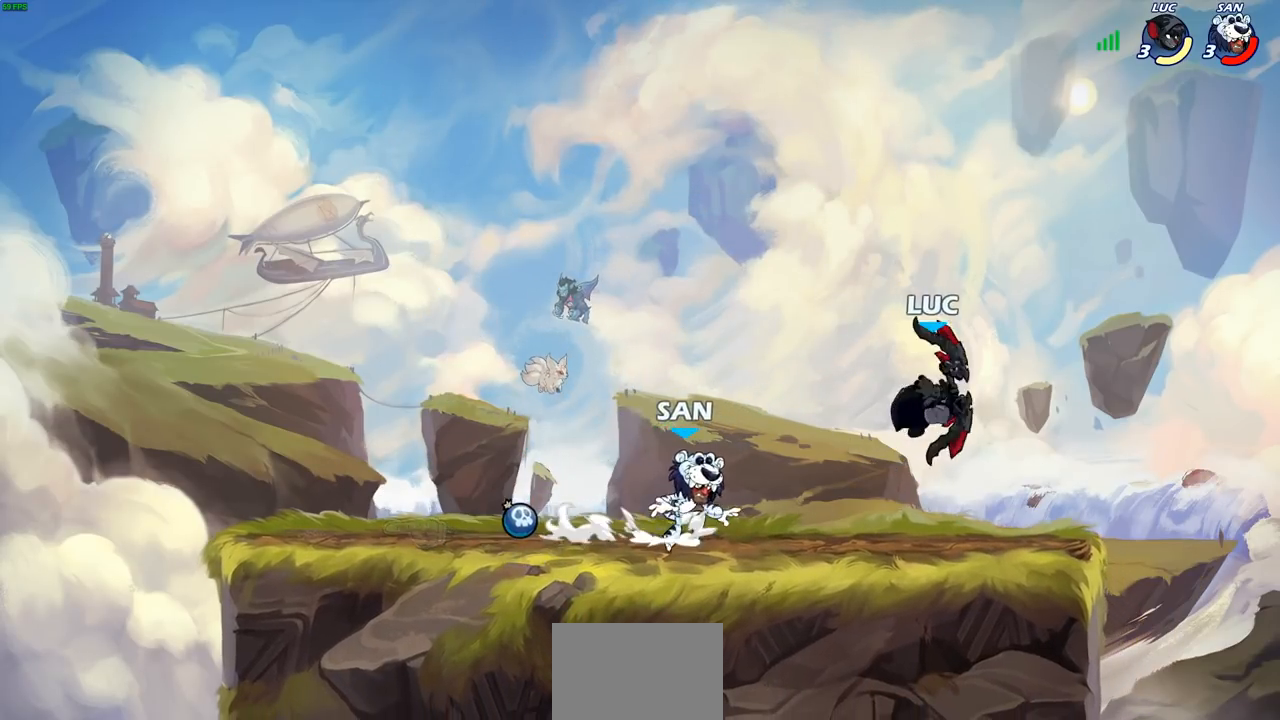
{"buttons": [], "left_stick": "center", "right_stick": "center", "events": [[183, "CIRCLE", "down"], [267, "CIRCLE", "up"], [283, "left_stick", "center"]]}
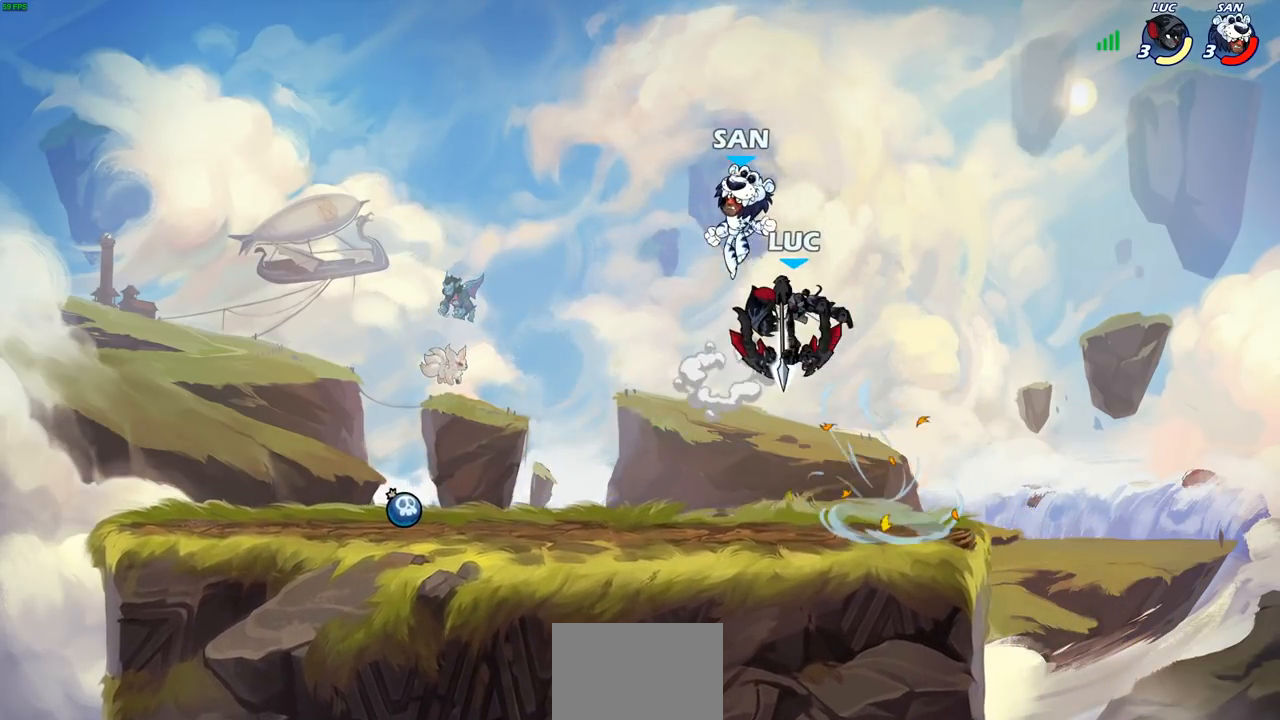
{"buttons": ["CROSS"], "left_stick": "up-right", "right_stick": "center", "events": [[300, "left_stick", "right"], [350, "left_stick", "up-right"], [467, "CROSS", "down"]]}
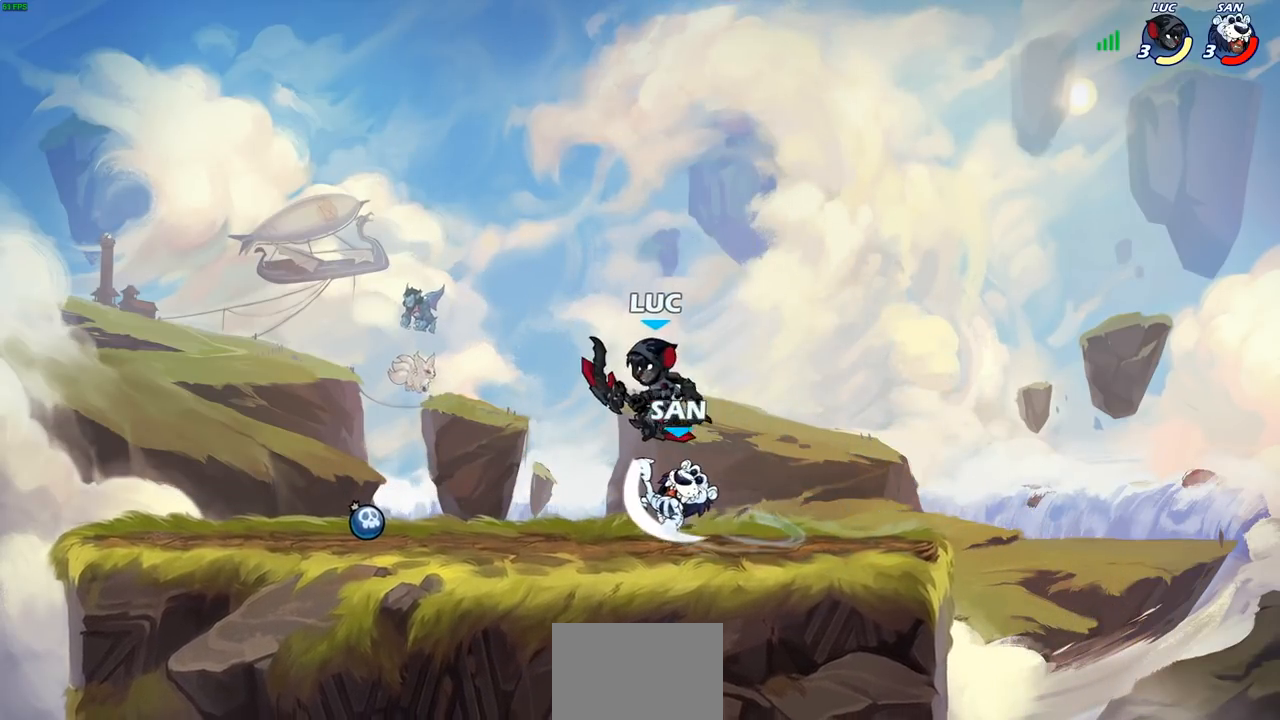
{"buttons": [], "left_stick": "down-left", "right_stick": "center", "events": [[17, "R2", "down"], [117, "CROSS", "up"], [217, "R2", "up"], [300, "left_stick", "down-left"]]}
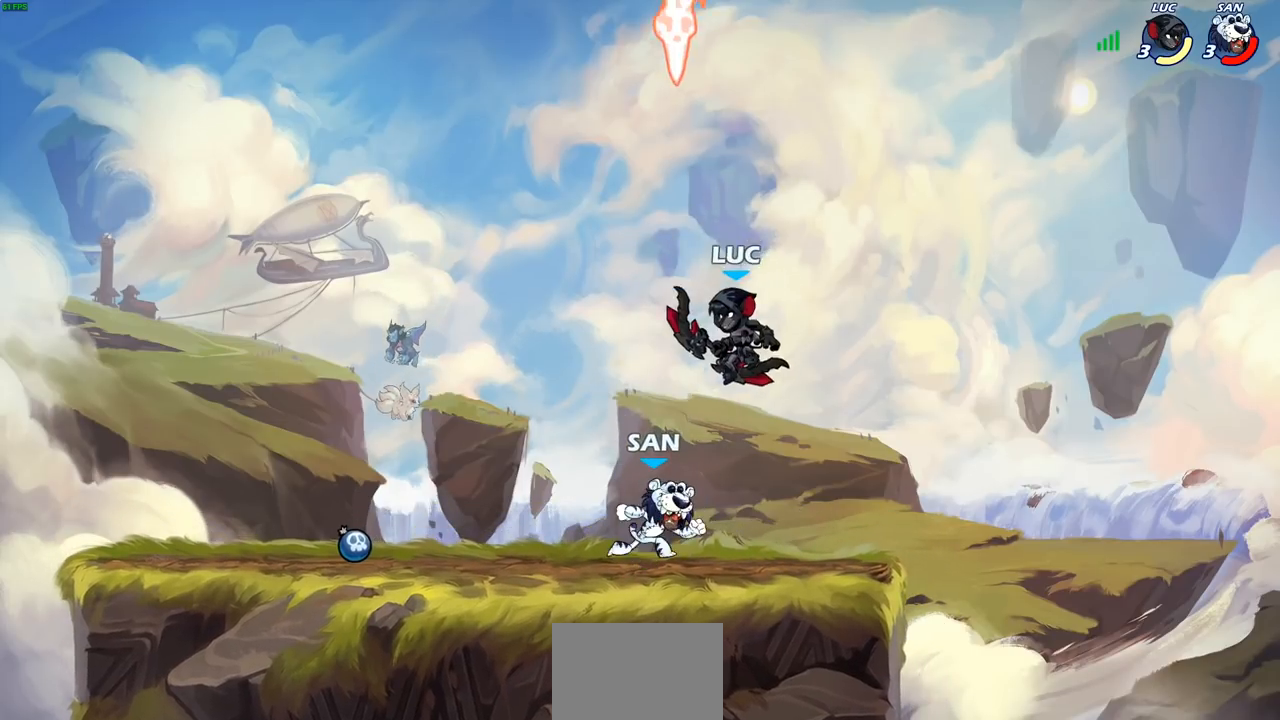
{"buttons": [], "left_stick": "center", "right_stick": "center", "events": [[33, "left_stick", "right"], [350, "left_stick", "left"], [467, "left_stick", "center"]]}
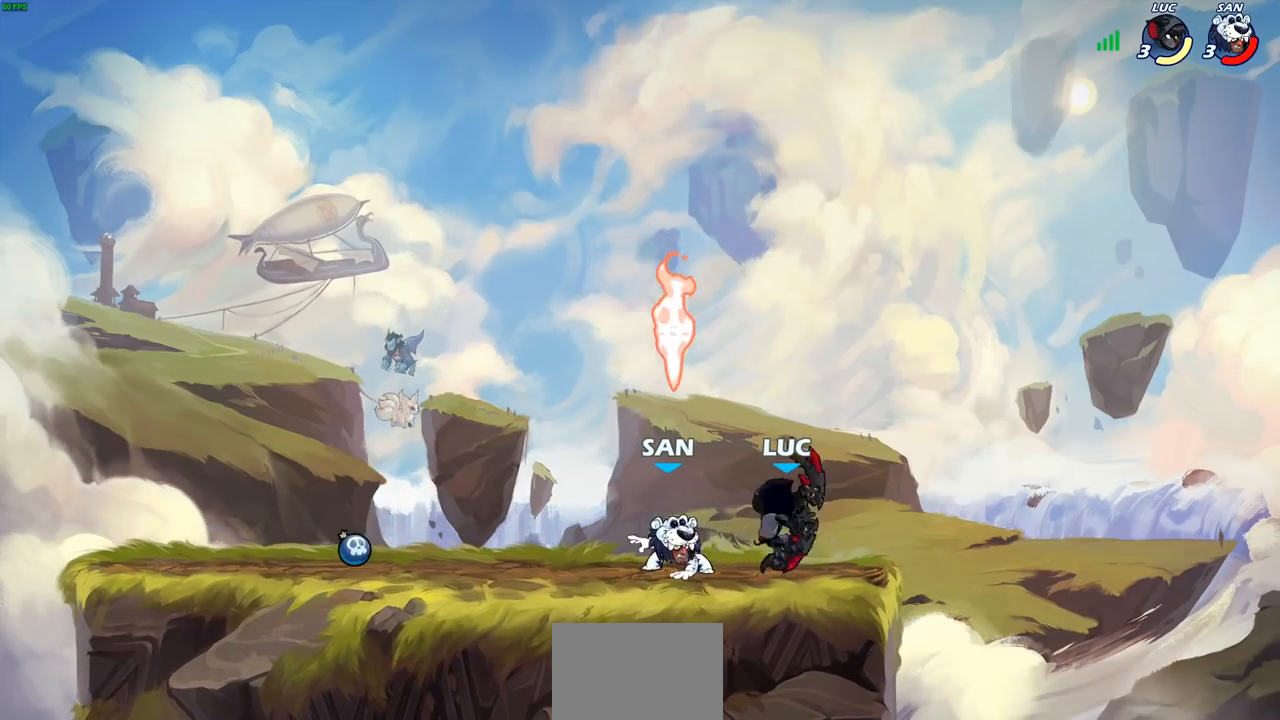
{"buttons": [], "left_stick": "center", "right_stick": "center", "events": [[50, "SQUARE", "down"], [117, "SQUARE", "up"]]}
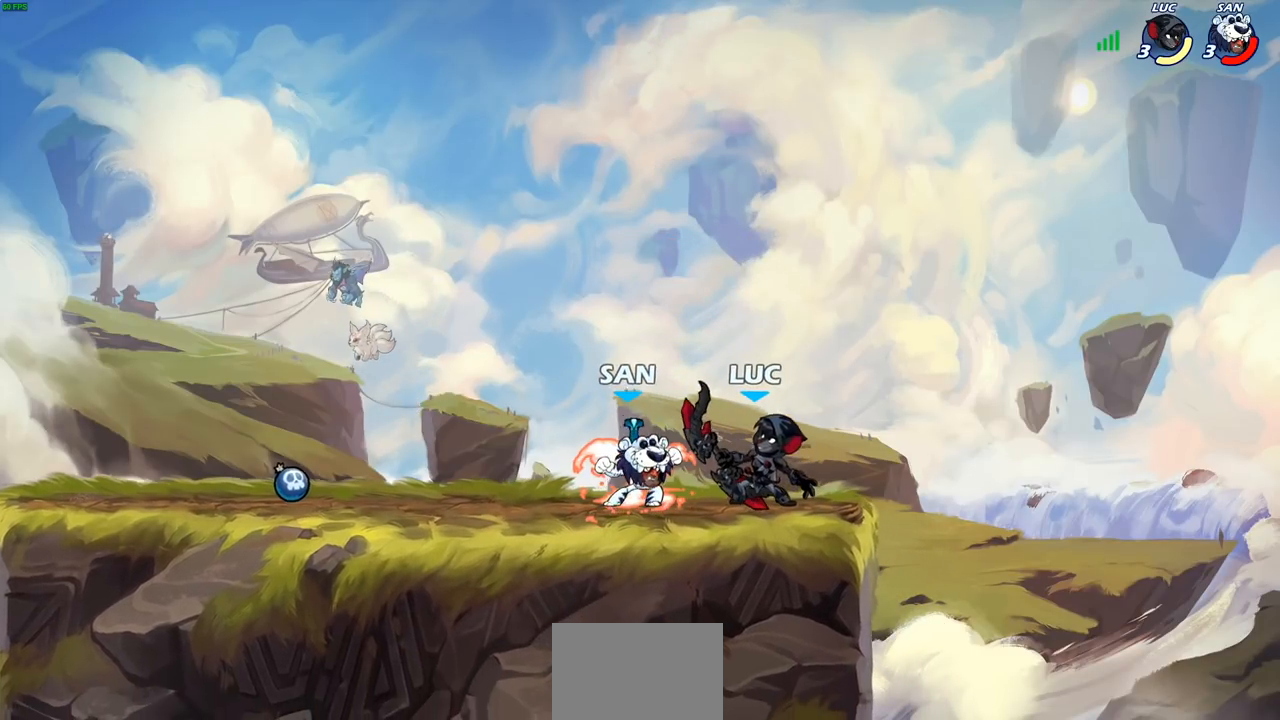
{"buttons": [], "left_stick": "center", "right_stick": "center", "events": [[67, "CROSS", "down"], [83, "left_stick", "down"], [133, "SQUARE", "down"], [167, "CROSS", "up"], [167, "right_stick", "down-left"], [217, "SQUARE", "up"], [217, "right_stick", "center"], [250, "left_stick", "center"]]}